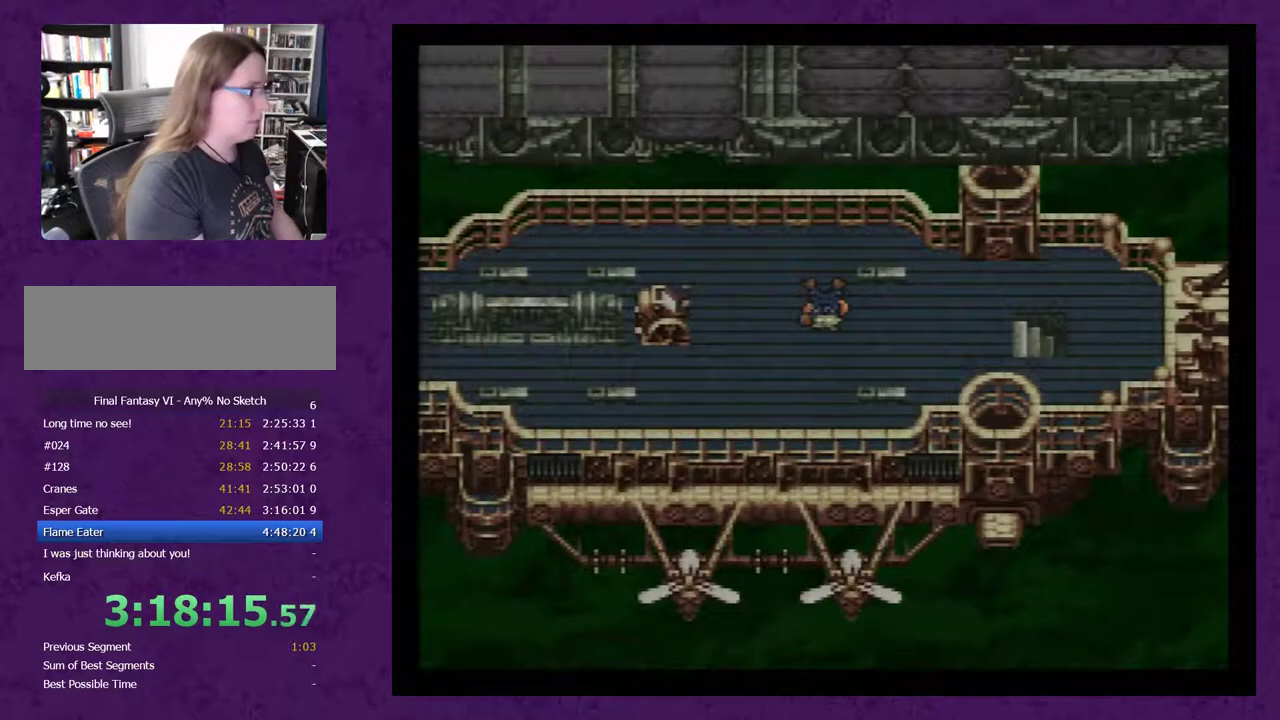
Gameplay with a controller (Nintendo layout); each line is a JSON object with the inputs held at the frame after it (dt_ms = milliseconds from this image to that frame). "events" lists button and stick changes between this image and that frame as [ms after this image, input, new state], when the widget could be followed in between. Not read: L3 R3.
{"dt_ms": 500, "buttons": [], "events": [[17, "A", "down"], [117, "A", "up"], [400, "A", "down"], [500, "A", "up"]]}
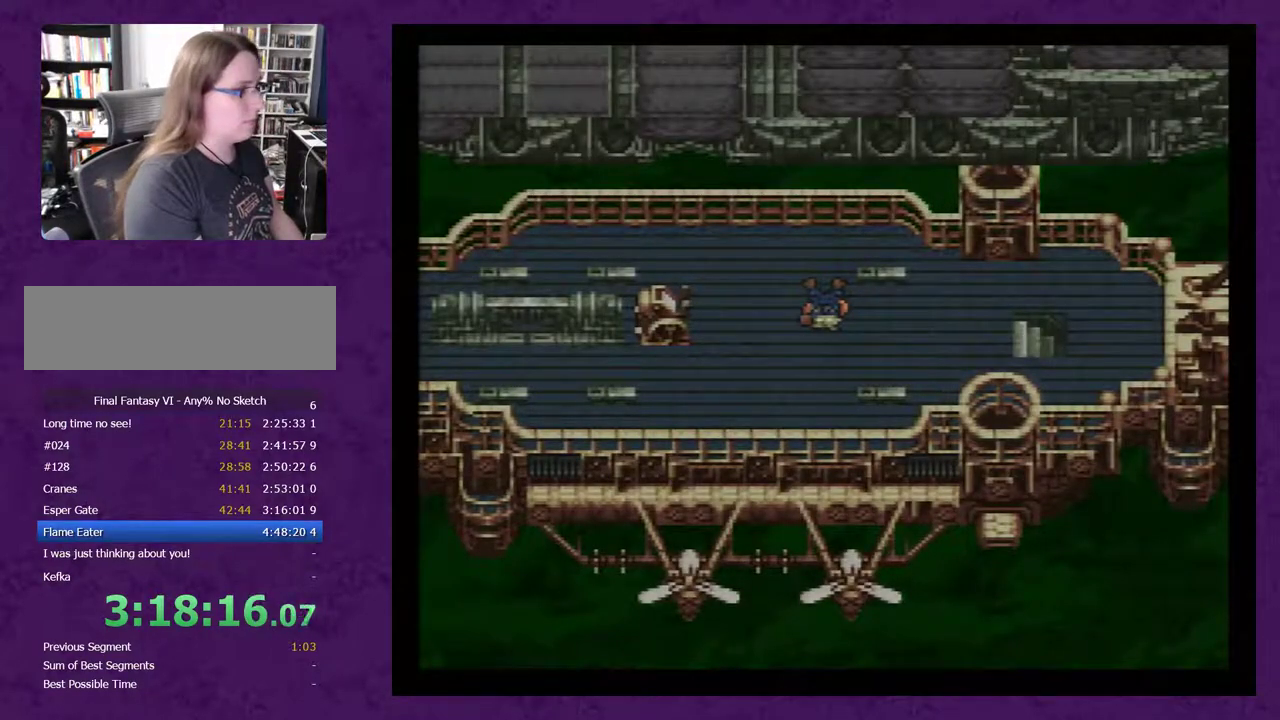
{"dt_ms": 500, "buttons": ["DPAD_RIGHT"], "events": [[50, "A", "down"], [50, "DPAD_RIGHT", "down"], [183, "A", "up"], [250, "A", "down"], [333, "A", "up"]]}
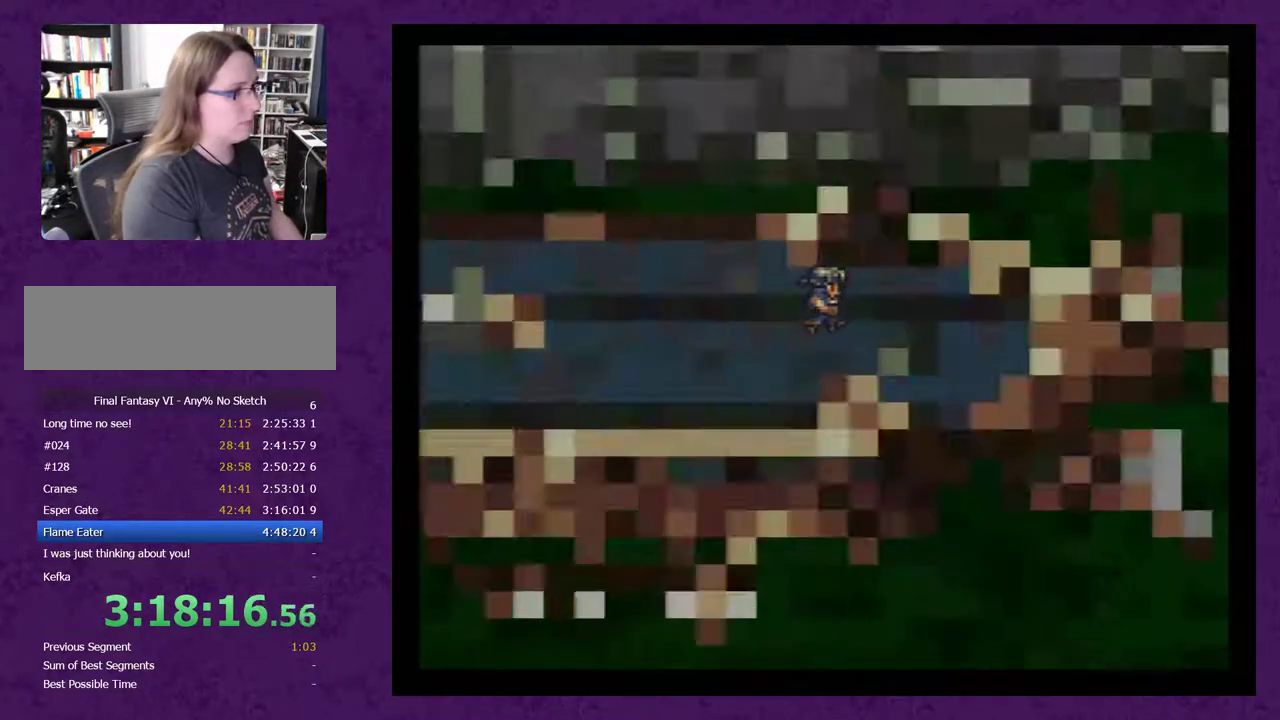
{"dt_ms": 500, "buttons": [], "events": [[233, "DPAD_RIGHT", "up"]]}
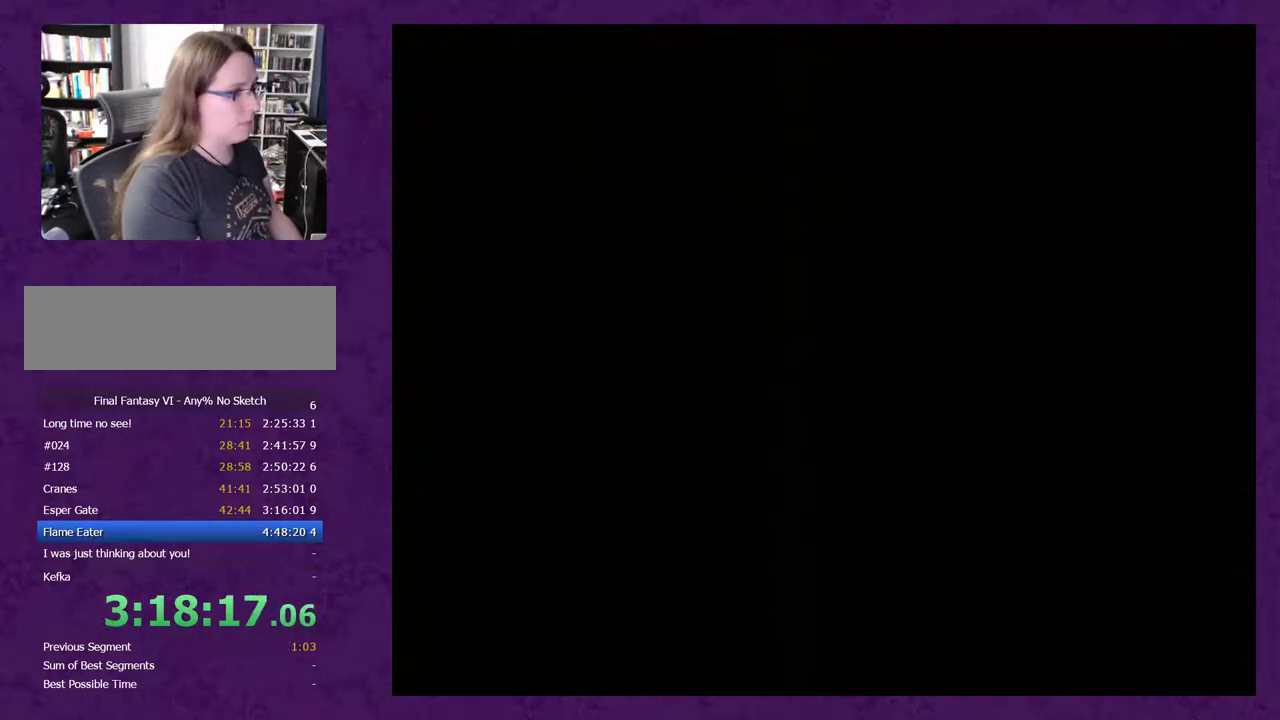
{"dt_ms": 500, "buttons": [], "events": []}
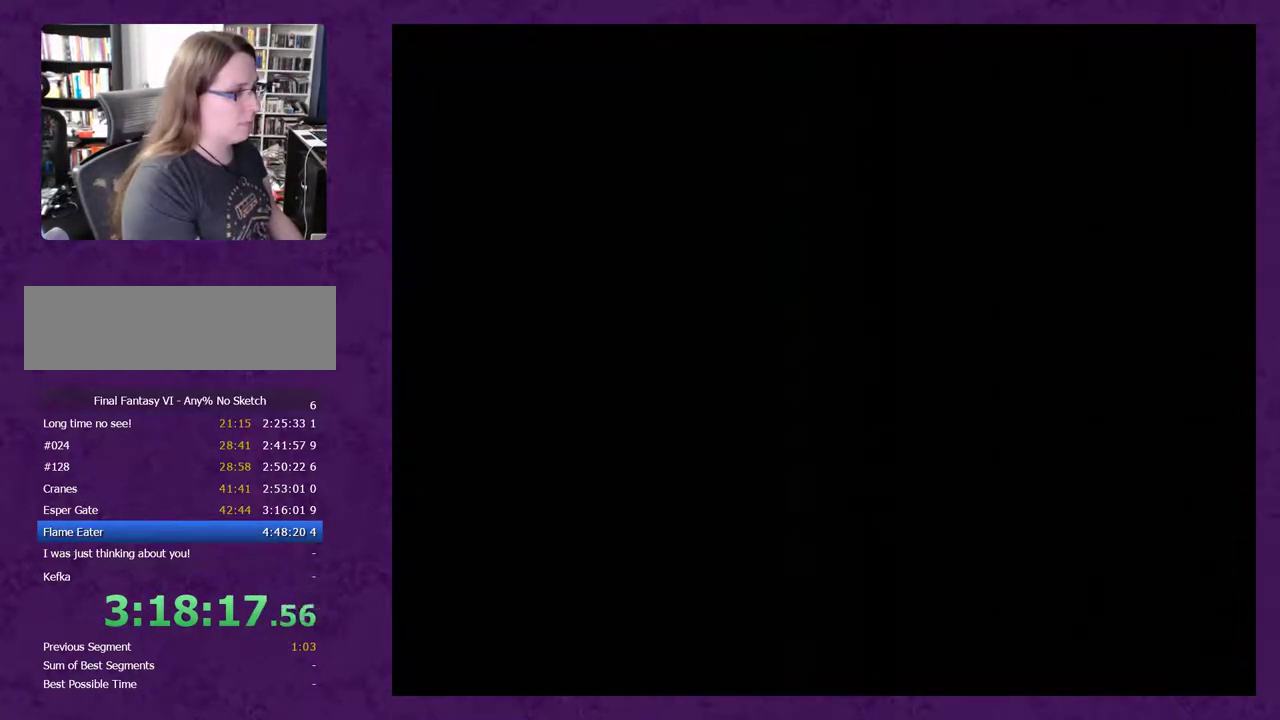
{"dt_ms": 500, "buttons": ["DPAD_DOWN"], "events": [[267, "DPAD_DOWN", "down"]]}
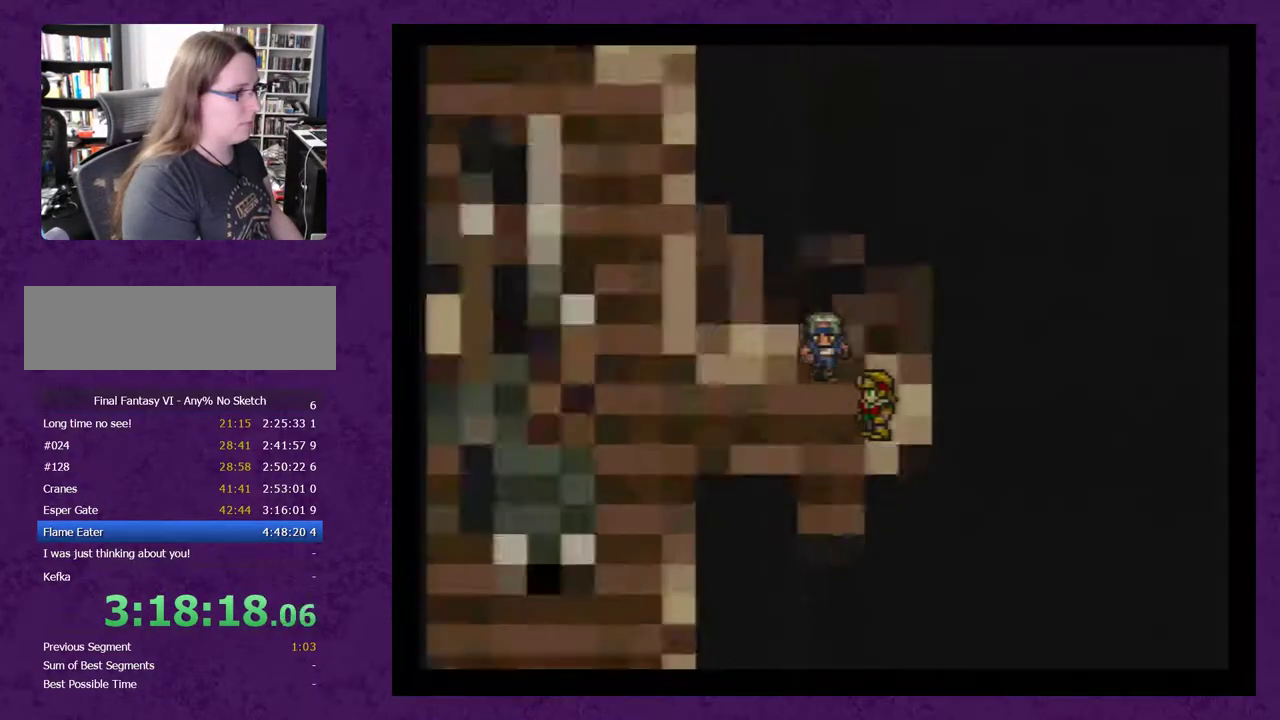
{"dt_ms": 500, "buttons": ["DPAD_DOWN"], "events": []}
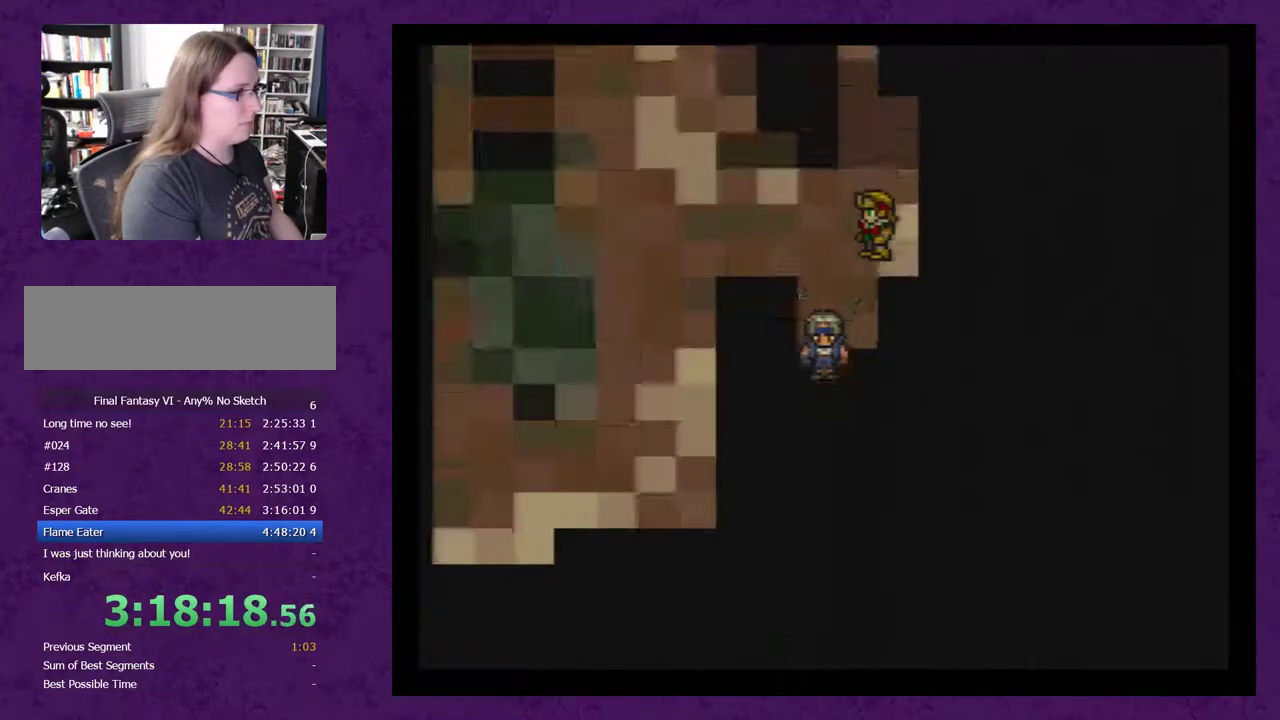
{"dt_ms": 500, "buttons": ["DPAD_DOWN"], "events": []}
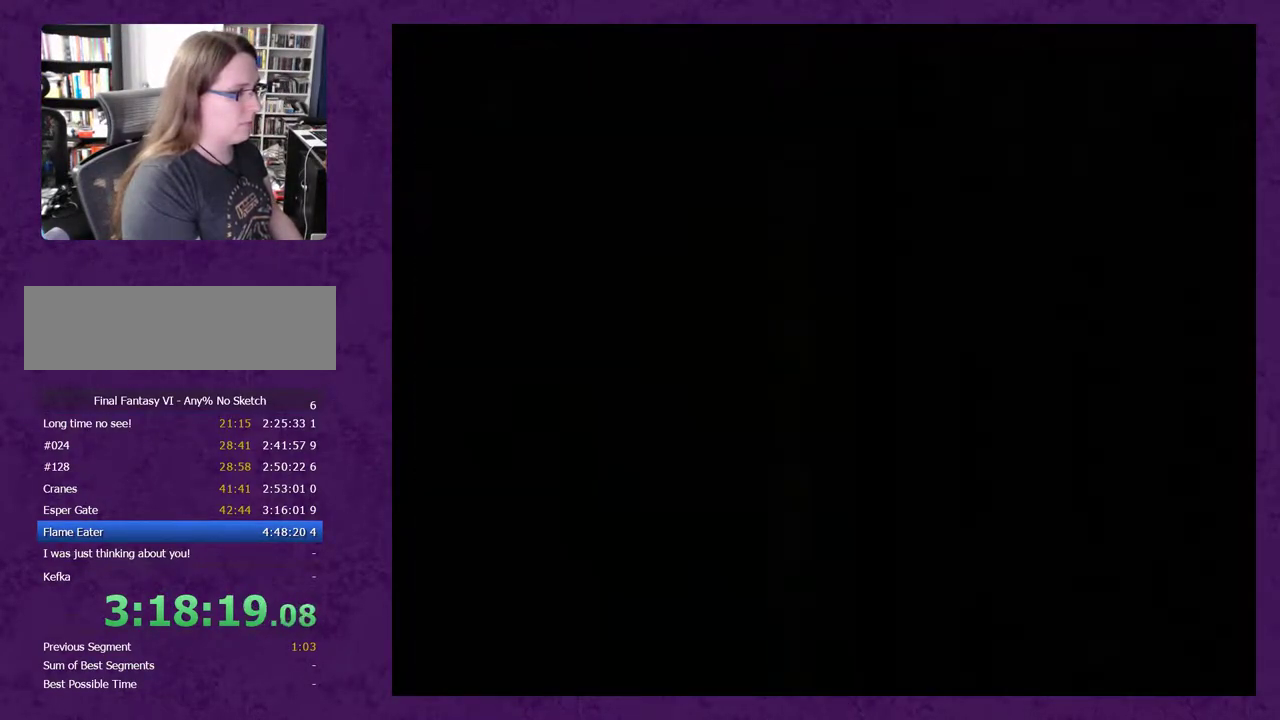
{"dt_ms": 500, "buttons": ["DPAD_DOWN"], "events": []}
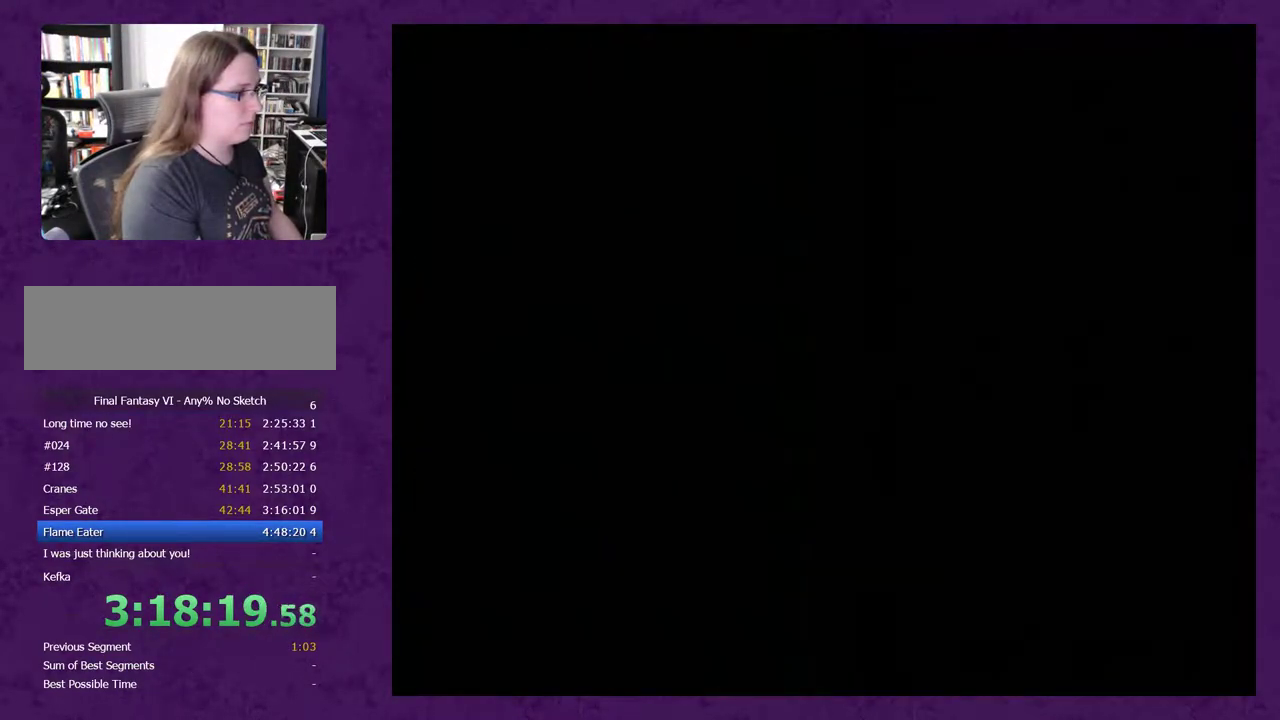
{"dt_ms": 500, "buttons": ["DPAD_DOWN"], "events": [[17, "DPAD_DOWN", "up"], [433, "DPAD_DOWN", "down"]]}
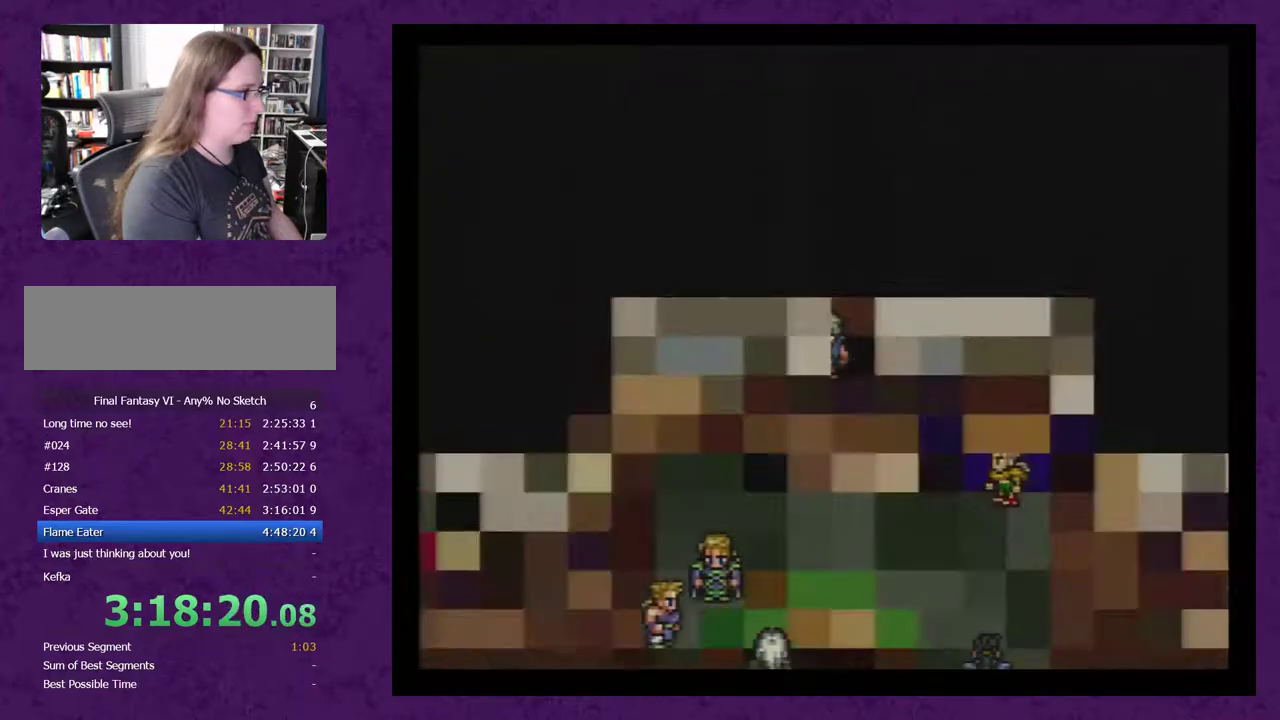
{"dt_ms": 500, "buttons": [], "events": [[450, "DPAD_DOWN", "up"]]}
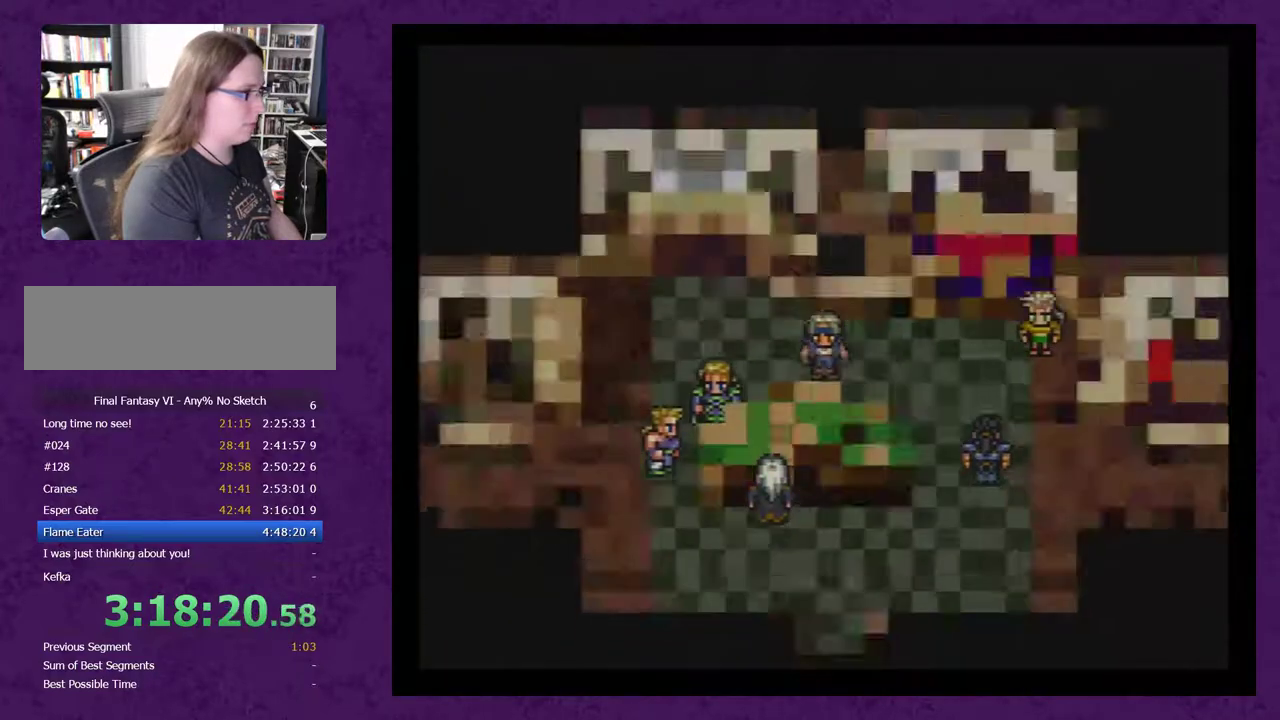
{"dt_ms": 500, "buttons": [], "events": [[17, "DPAD_RIGHT", "down"], [350, "DPAD_RIGHT", "up"]]}
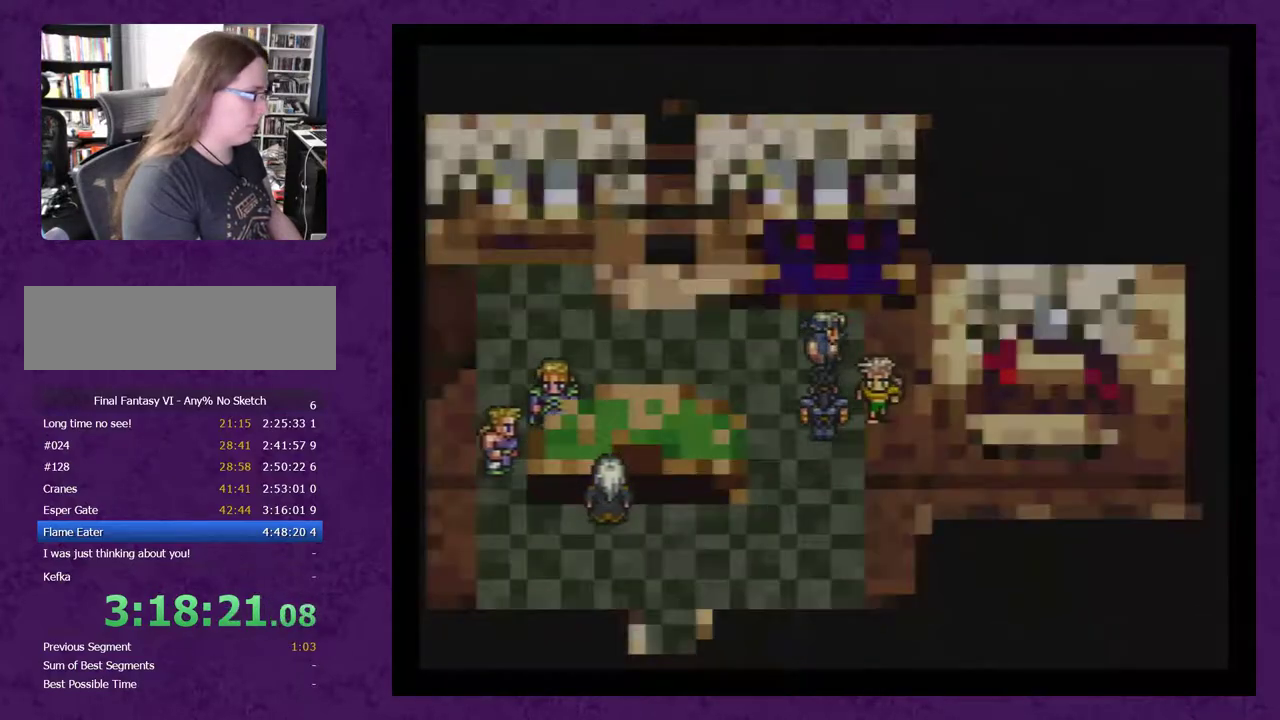
{"dt_ms": 500, "buttons": ["DPAD_DOWN"], "events": [[500, "DPAD_DOWN", "down"]]}
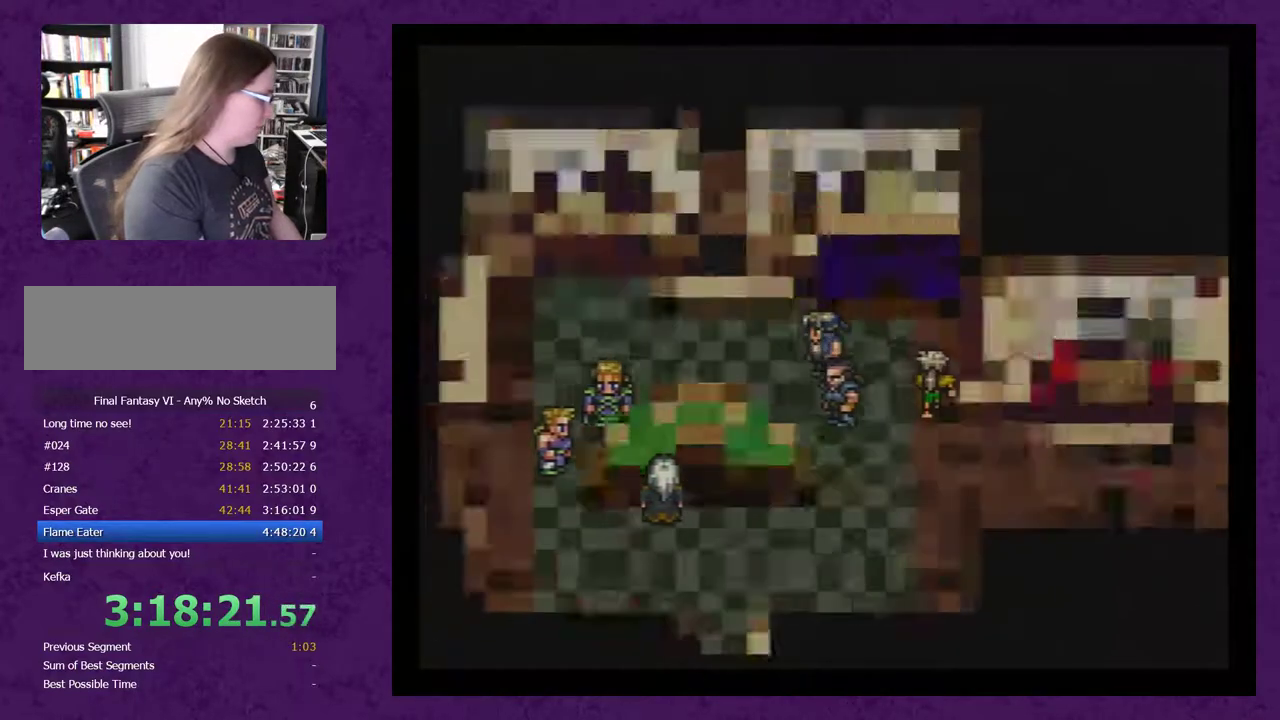
{"dt_ms": 500, "buttons": ["DPAD_DOWN"], "events": []}
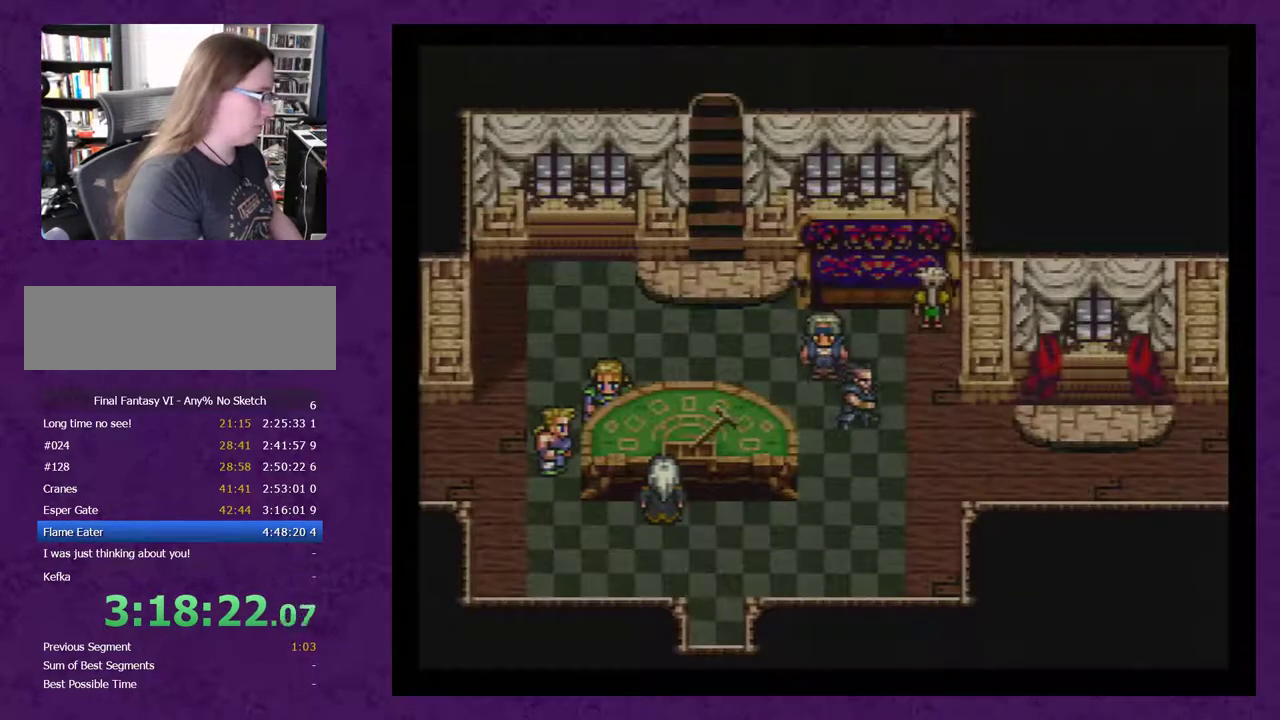
{"dt_ms": 500, "buttons": ["DPAD_DOWN"], "events": []}
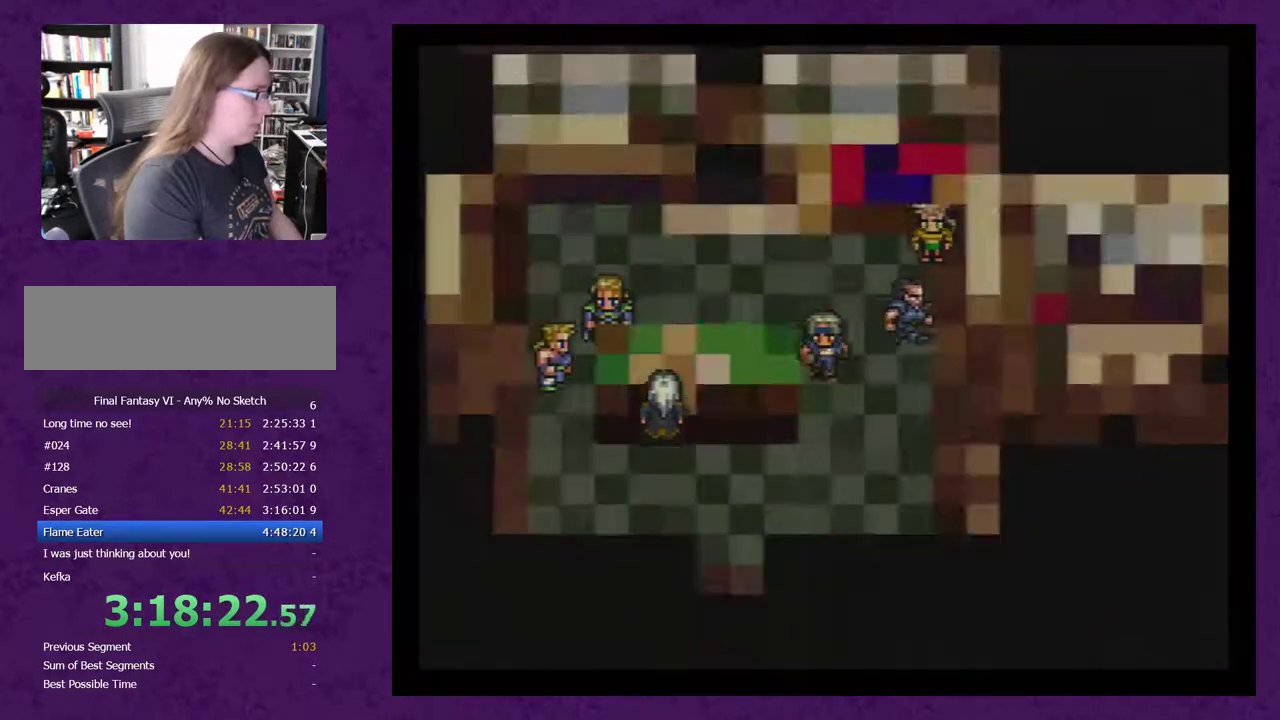
{"dt_ms": 500, "buttons": [], "events": [[450, "DPAD_DOWN", "up"]]}
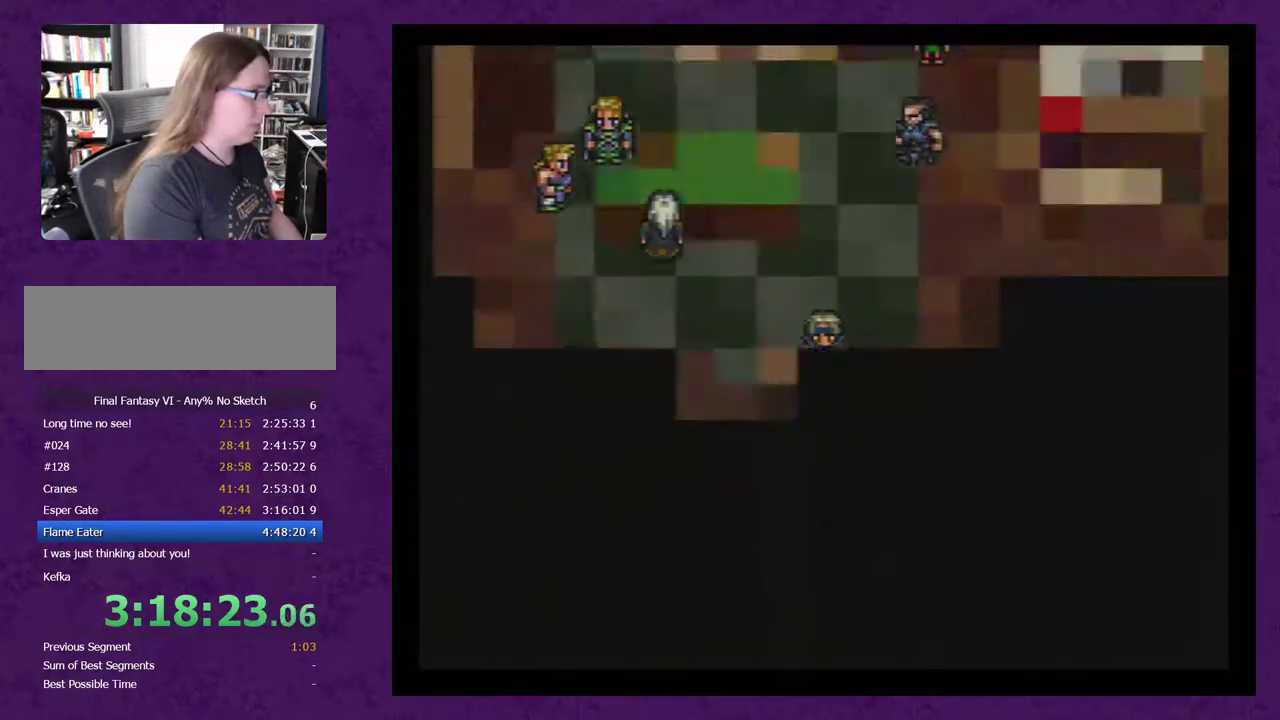
{"dt_ms": 500, "buttons": [], "events": [[50, "DPAD_LEFT", "down"], [200, "DPAD_LEFT", "up"], [267, "DPAD_DOWN", "down"], [483, "DPAD_DOWN", "up"]]}
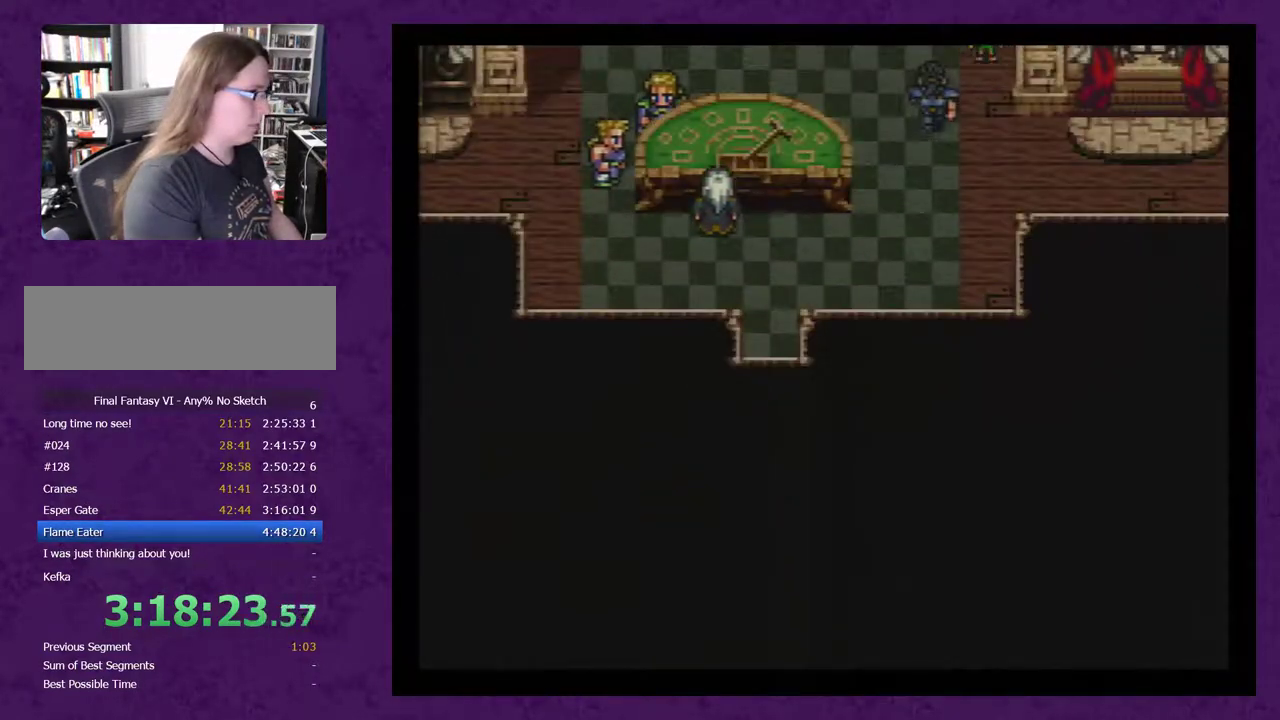
{"dt_ms": 500, "buttons": [], "events": [[17, "DPAD_LEFT", "down"], [67, "DPAD_LEFT", "up"], [100, "DPAD_DOWN", "down"], [500, "DPAD_DOWN", "up"]]}
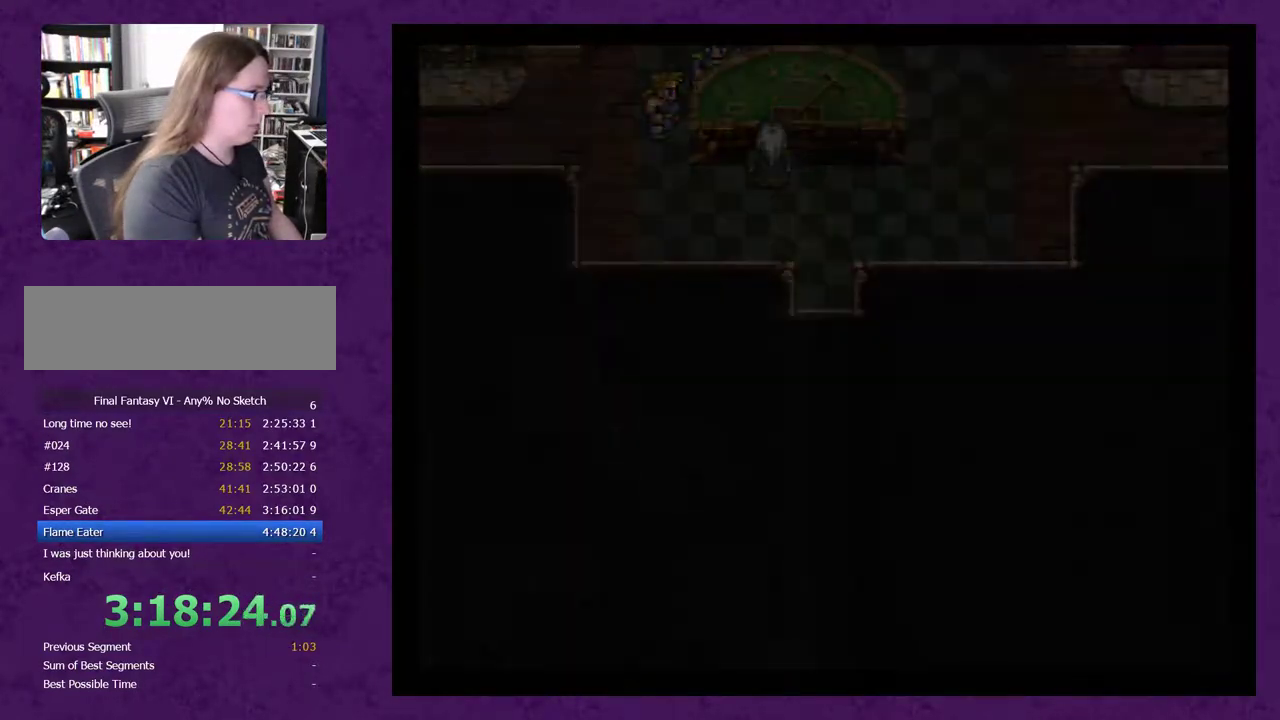
{"dt_ms": 500, "buttons": [], "events": []}
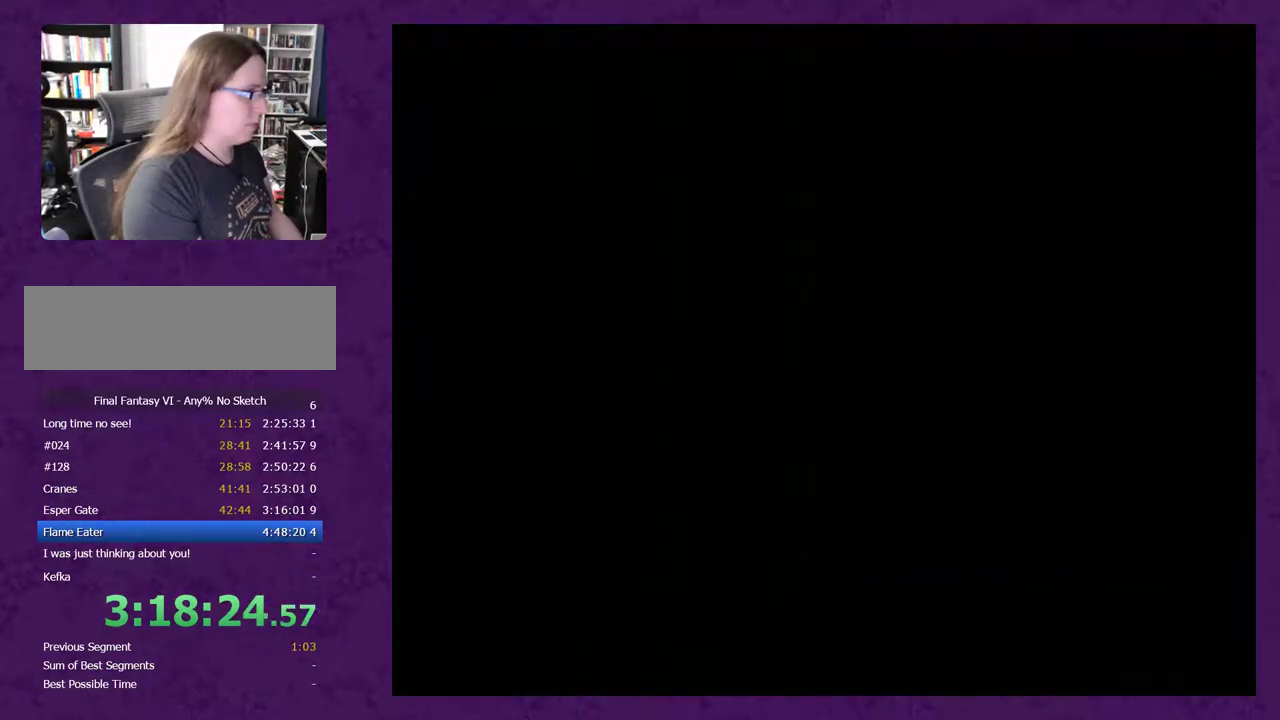
{"dt_ms": 500, "buttons": [], "events": []}
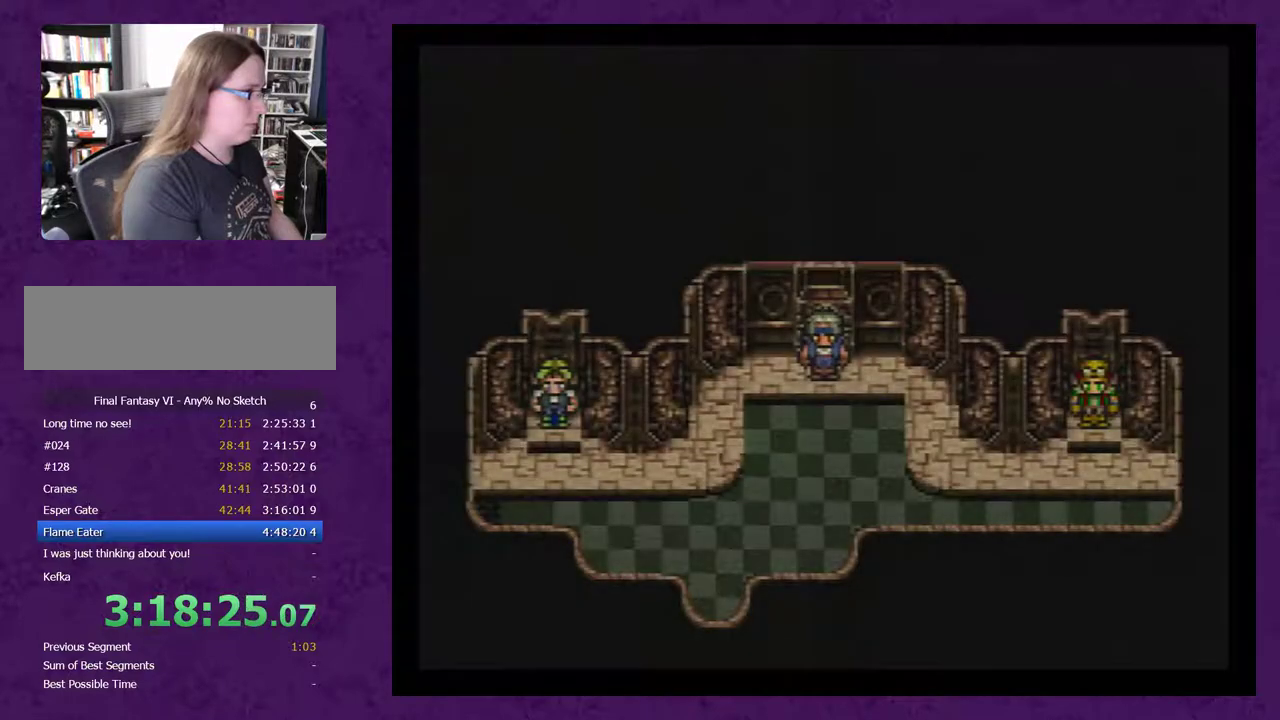
{"dt_ms": 500, "buttons": ["DPAD_LEFT"], "events": [[167, "DPAD_DOWN", "down"], [417, "DPAD_DOWN", "up"], [450, "DPAD_LEFT", "down"]]}
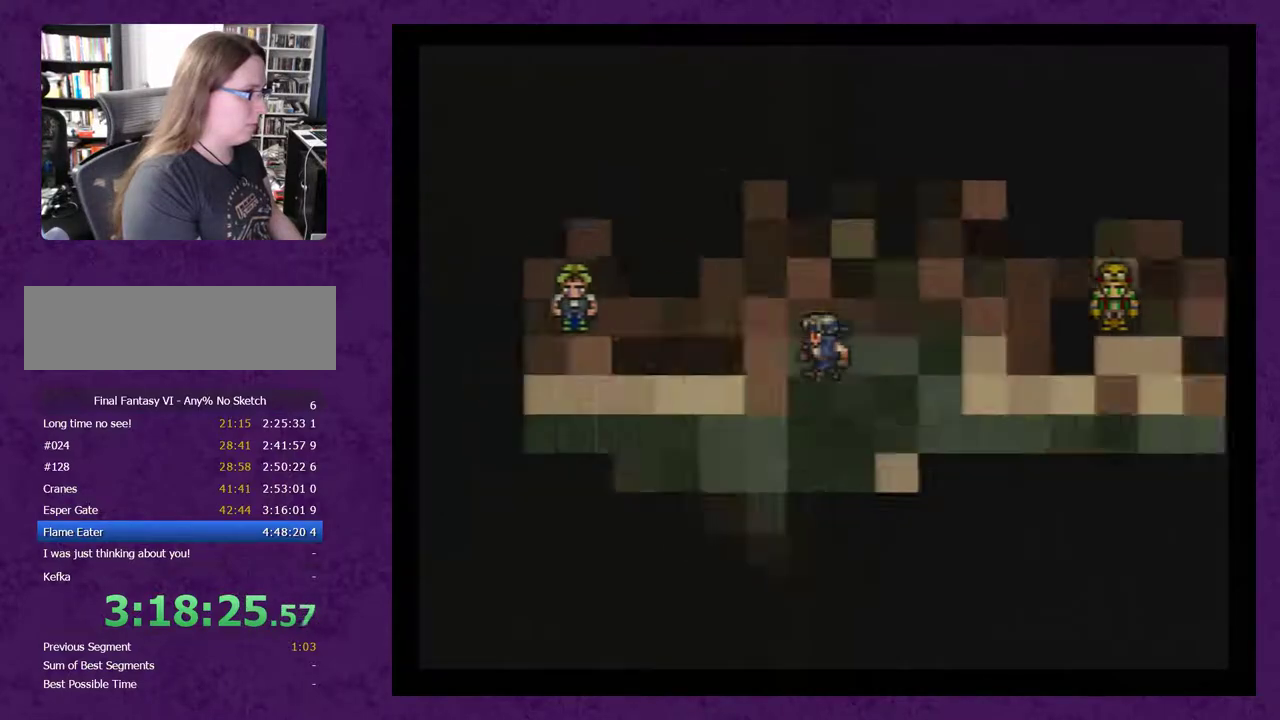
{"dt_ms": 500, "buttons": [], "events": [[500, "DPAD_LEFT", "up"]]}
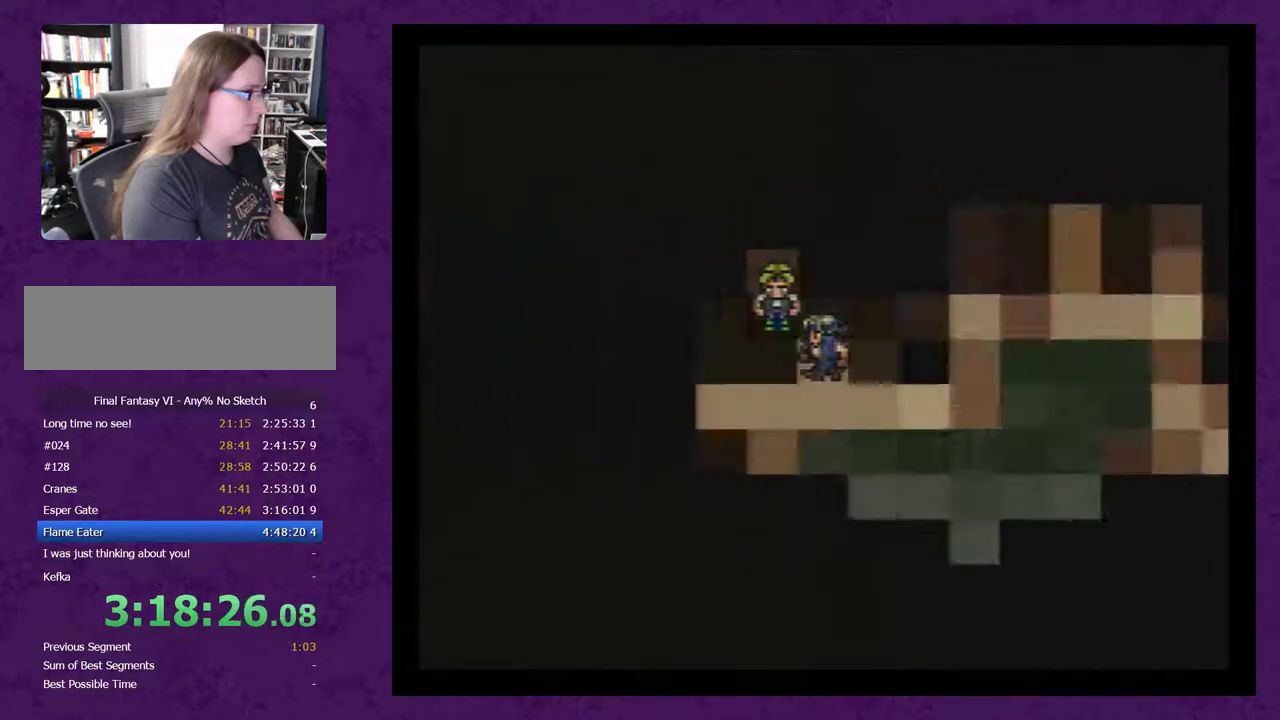
{"dt_ms": 500, "buttons": ["A"], "events": [[67, "DPAD_UP", "down"], [167, "A", "down"], [167, "DPAD_UP", "up"], [250, "A", "up"], [350, "A", "down"], [417, "A", "up"], [500, "A", "down"]]}
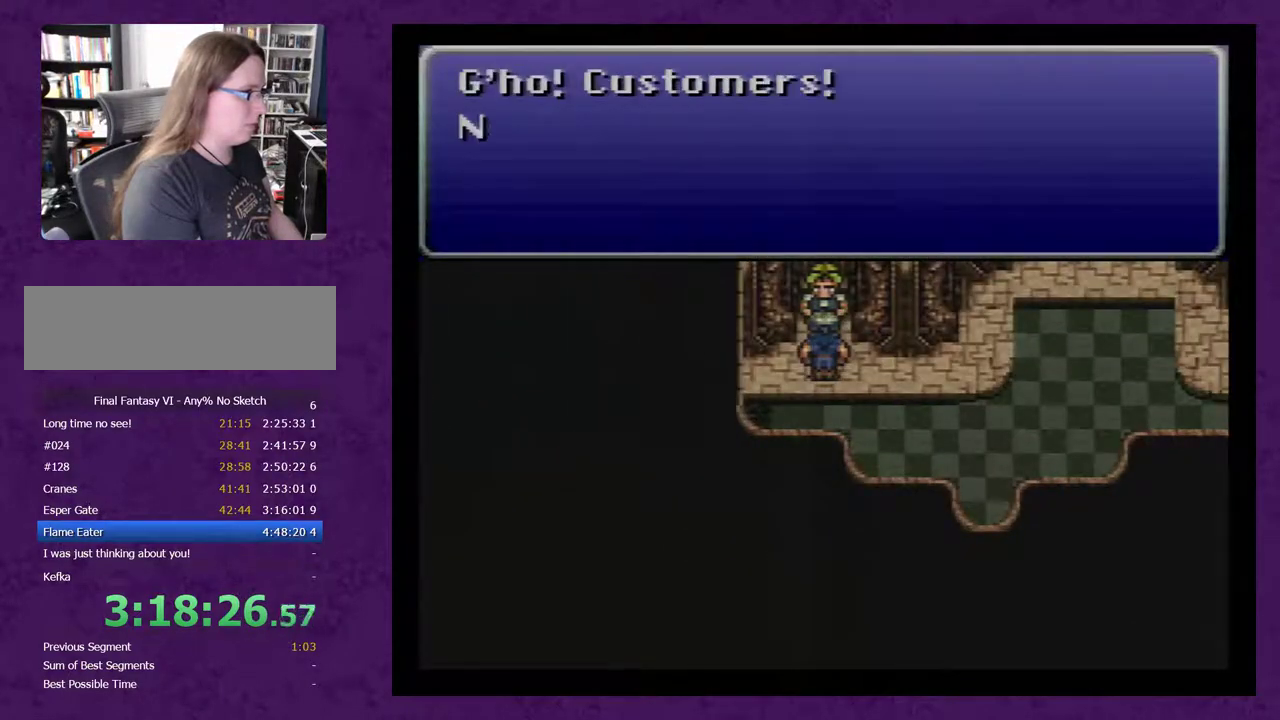
{"dt_ms": 500, "buttons": [], "events": [[67, "A", "up"], [350, "A", "down"], [467, "A", "up"]]}
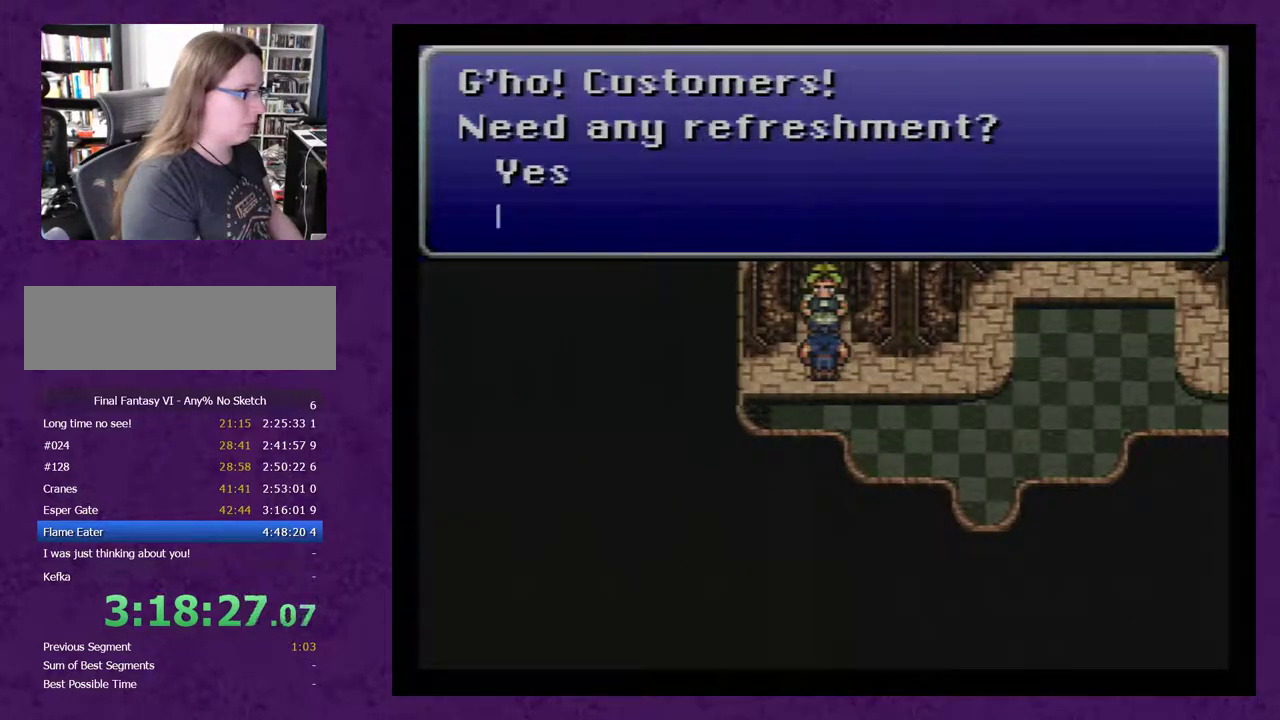
{"dt_ms": 500, "buttons": [], "events": [[33, "A", "down"], [167, "A", "up"], [217, "A", "down"], [383, "A", "up"]]}
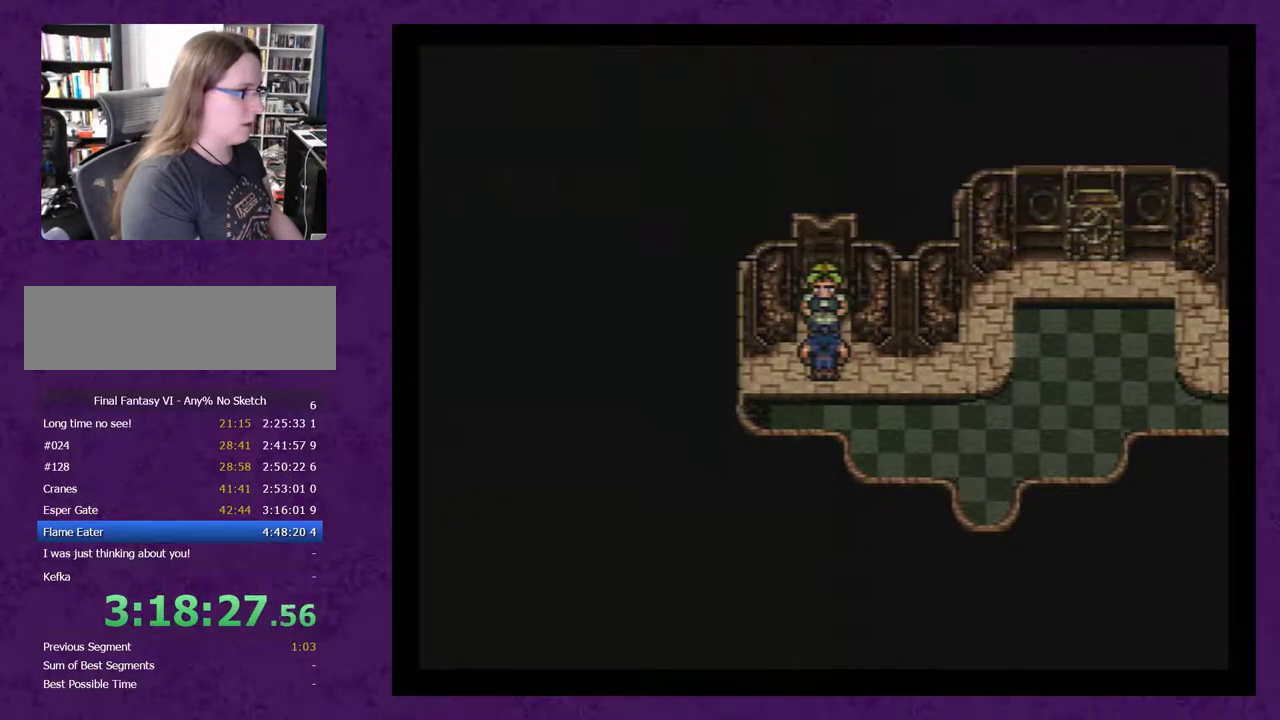
{"dt_ms": 500, "buttons": ["DPAD_RIGHT"], "events": [[67, "DPAD_RIGHT", "down"]]}
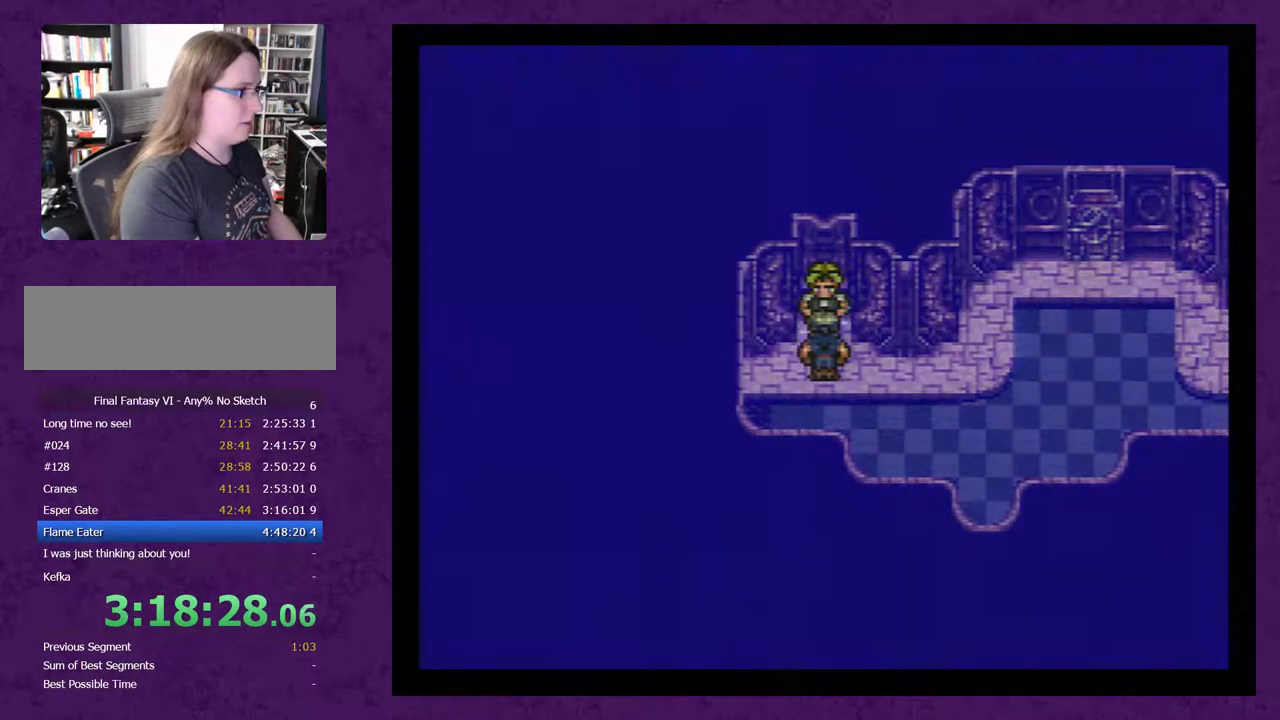
{"dt_ms": 500, "buttons": ["DPAD_RIGHT"], "events": []}
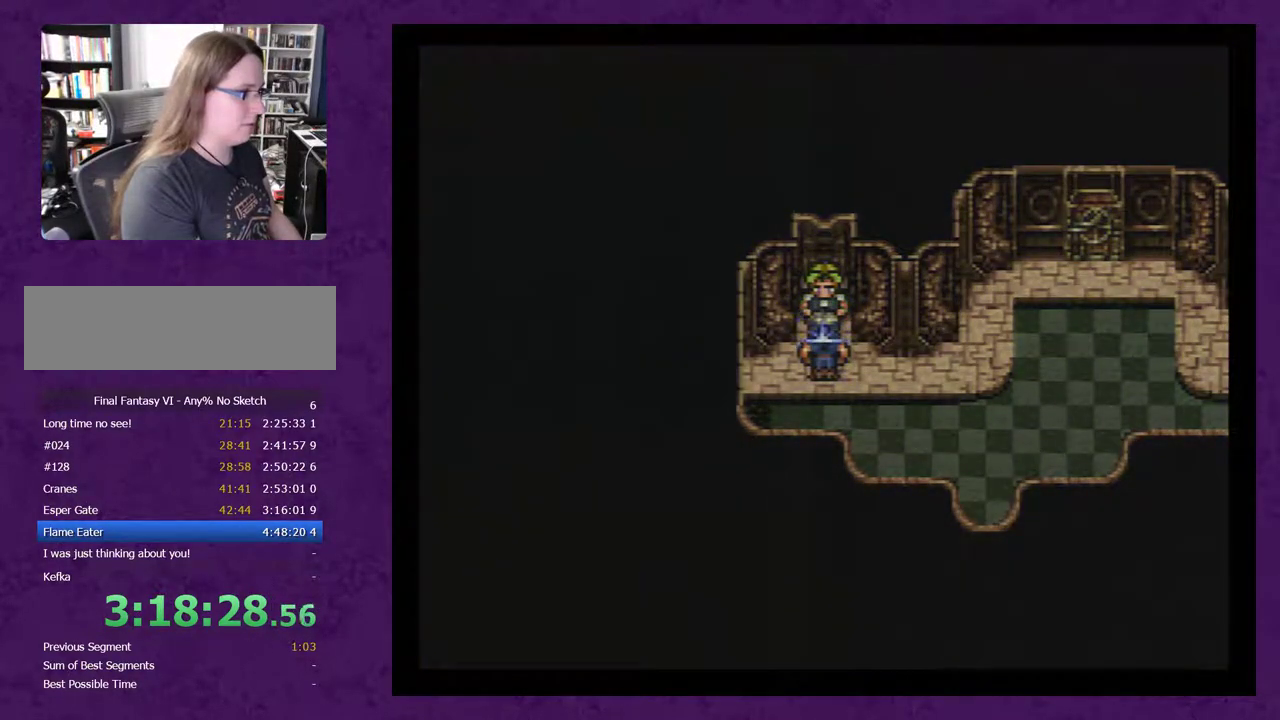
{"dt_ms": 500, "buttons": ["DPAD_RIGHT"], "events": []}
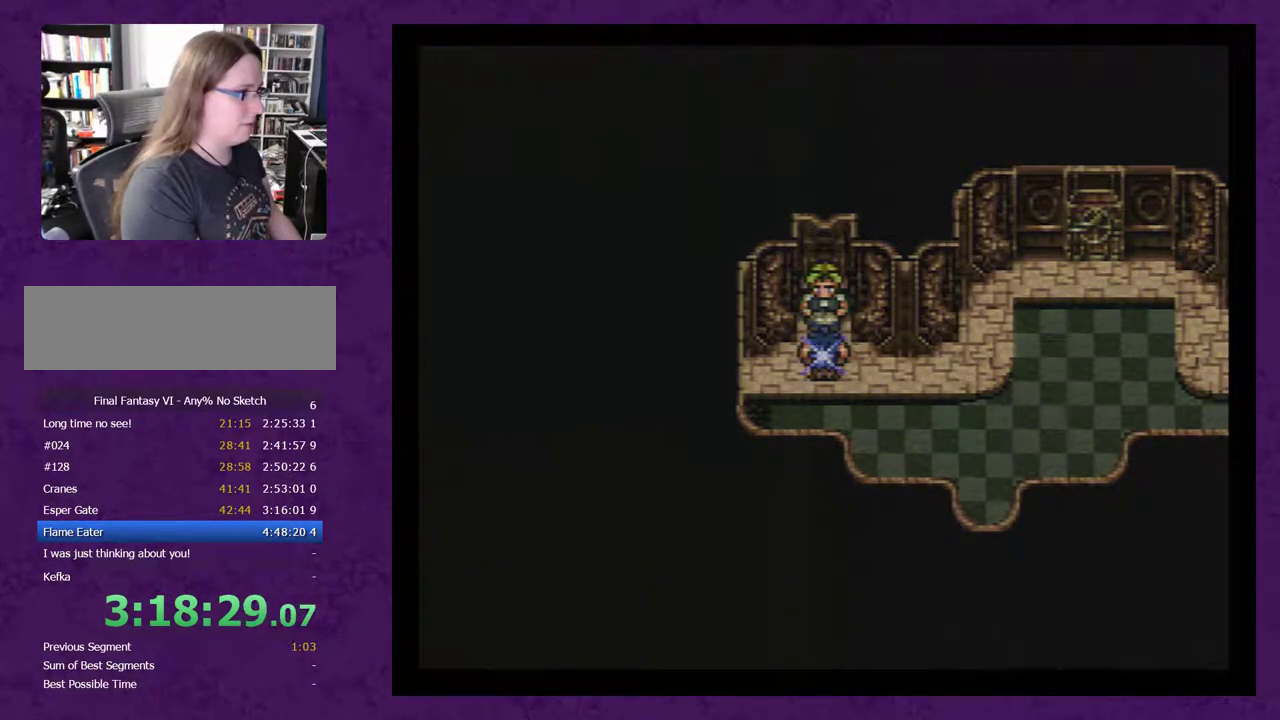
{"dt_ms": 1000, "buttons": ["DPAD_RIGHT"], "events": []}
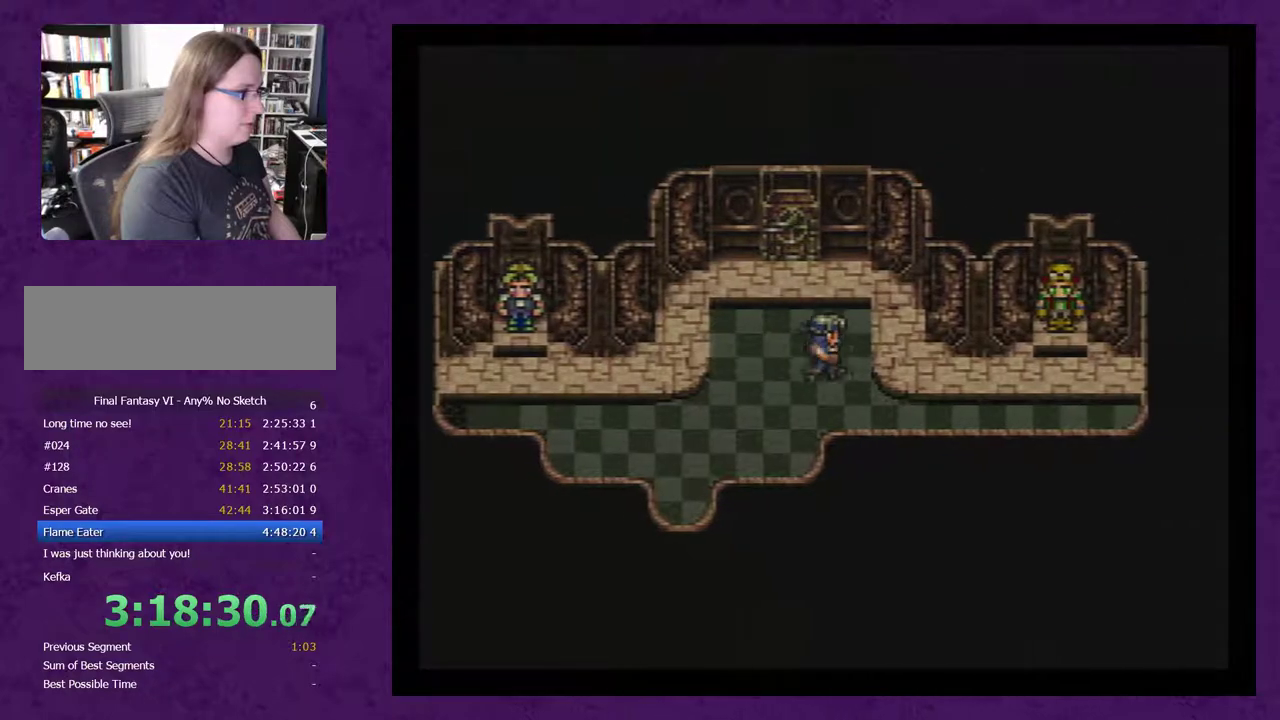
{"dt_ms": 500, "buttons": ["DPAD_UP"], "events": [[500, "DPAD_RIGHT", "up"], [500, "DPAD_UP", "down"]]}
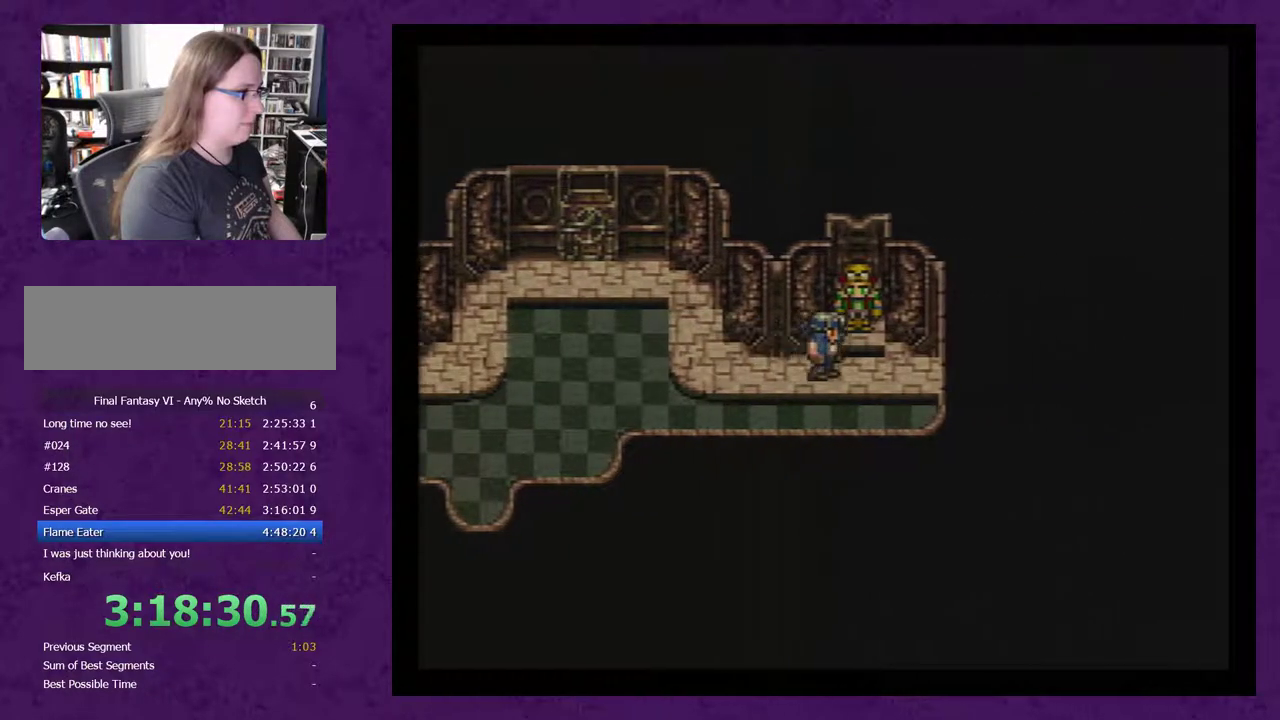
{"dt_ms": 500, "buttons": [], "events": [[117, "A", "down"], [117, "DPAD_UP", "up"], [367, "A", "up"]]}